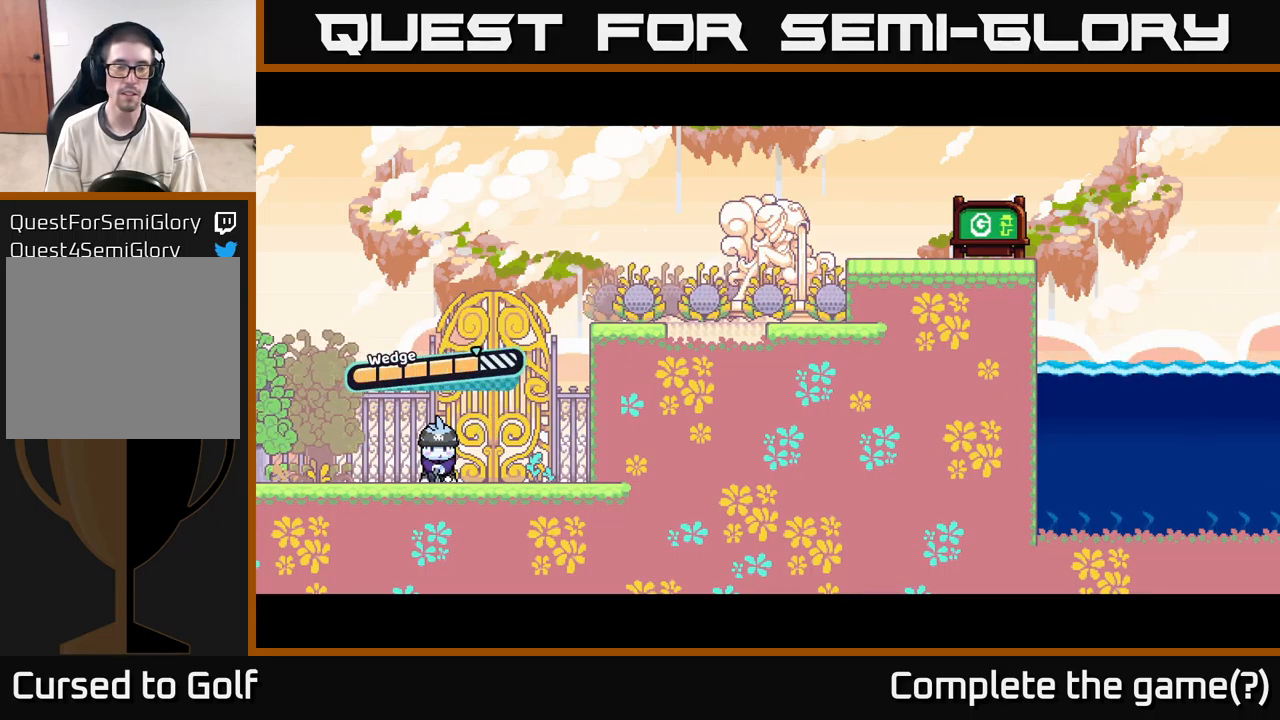
Gameplay with a controller (Xbox layout); each line is a JSON object with the inputs held at the frame after it. "events" lists button and stick changes between this image and that frame as [ms after this image, input, new state], when the widget could be followed in between. Not read: L3 R3.
{"buttons": [], "left_stick": "center", "right_stick": "up", "events": [[133, "A", "up"], [367, "right_stick", "up"]]}
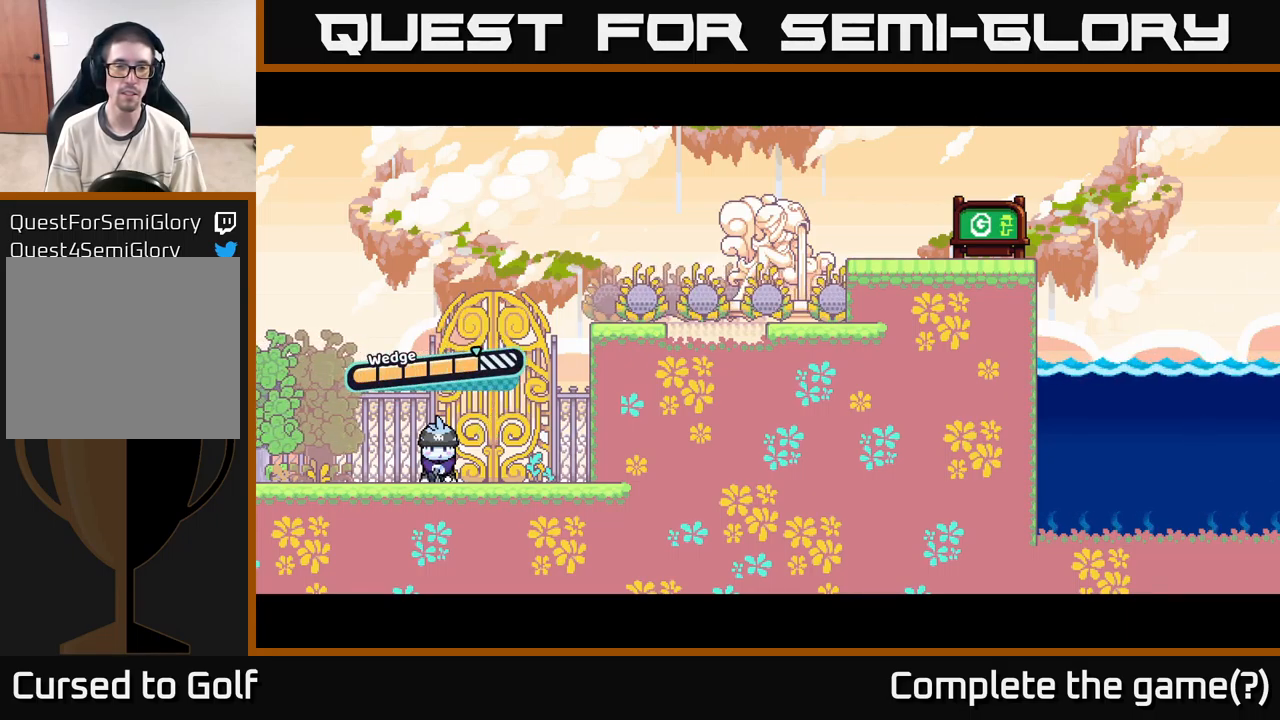
{"buttons": [], "left_stick": "center", "right_stick": "center", "events": [[150, "right_stick", "center"]]}
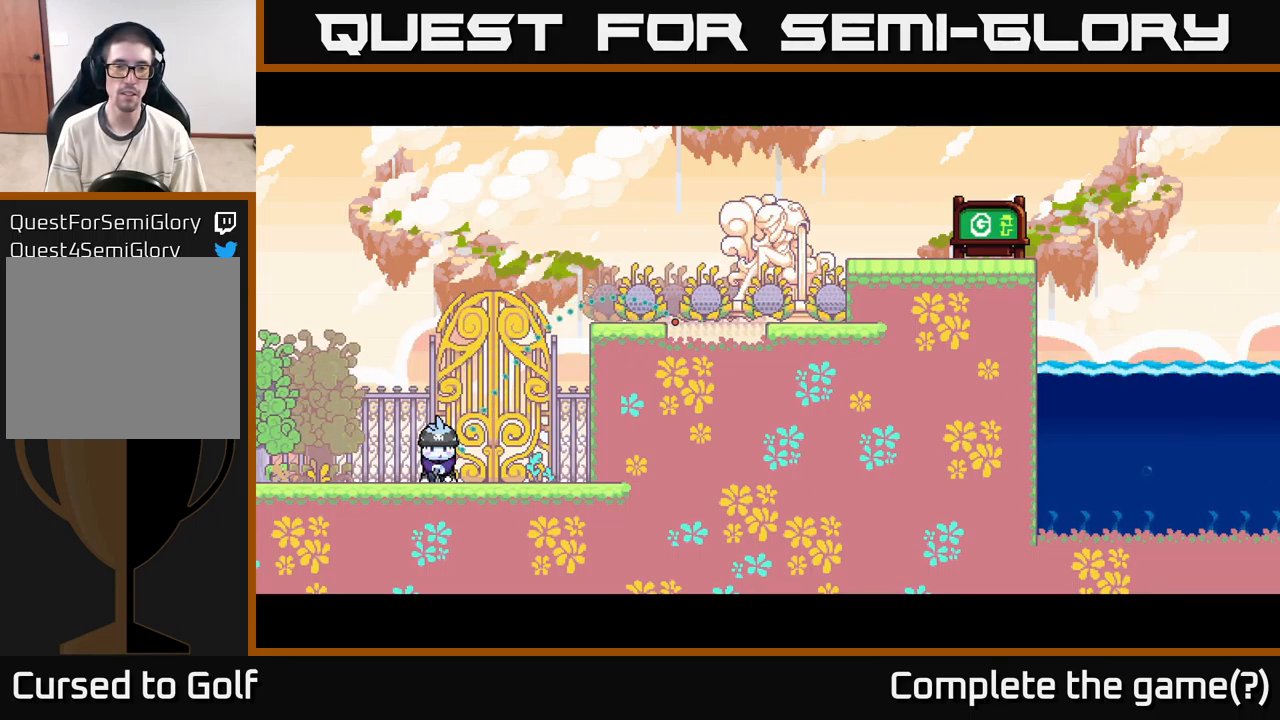
{"buttons": [], "left_stick": "center", "right_stick": "center", "events": []}
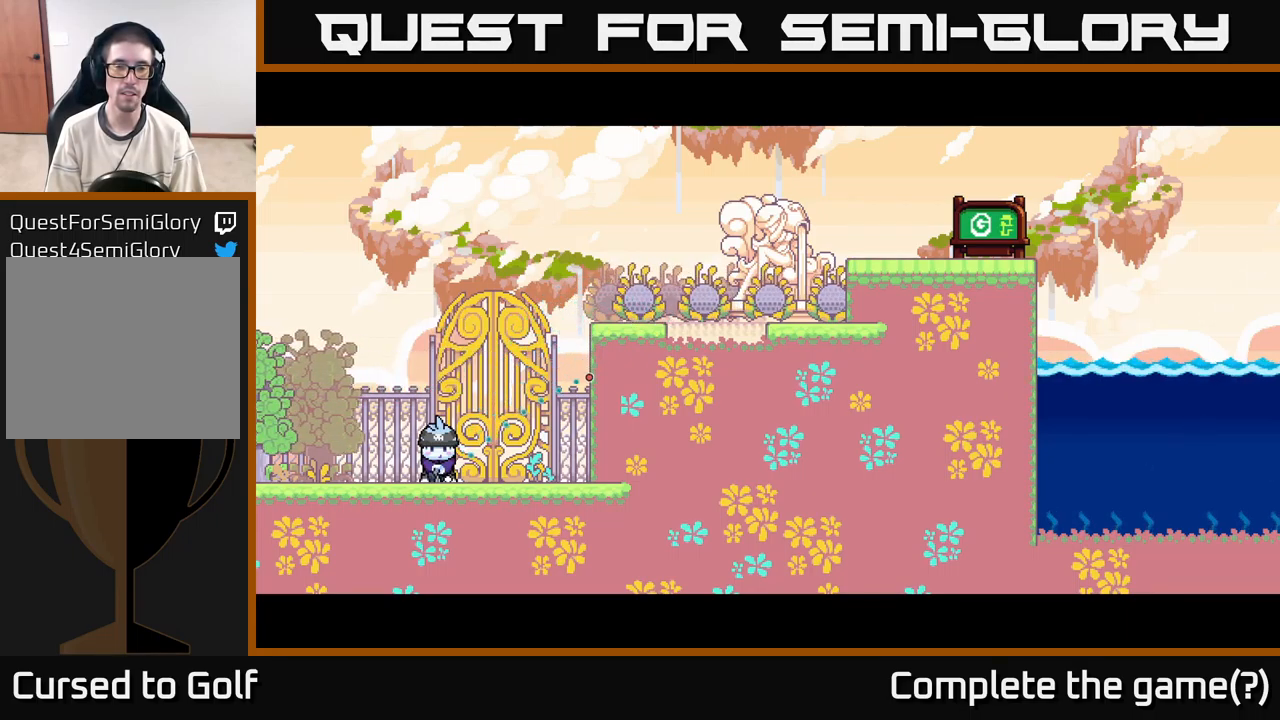
{"buttons": [], "left_stick": "center", "right_stick": "center", "events": []}
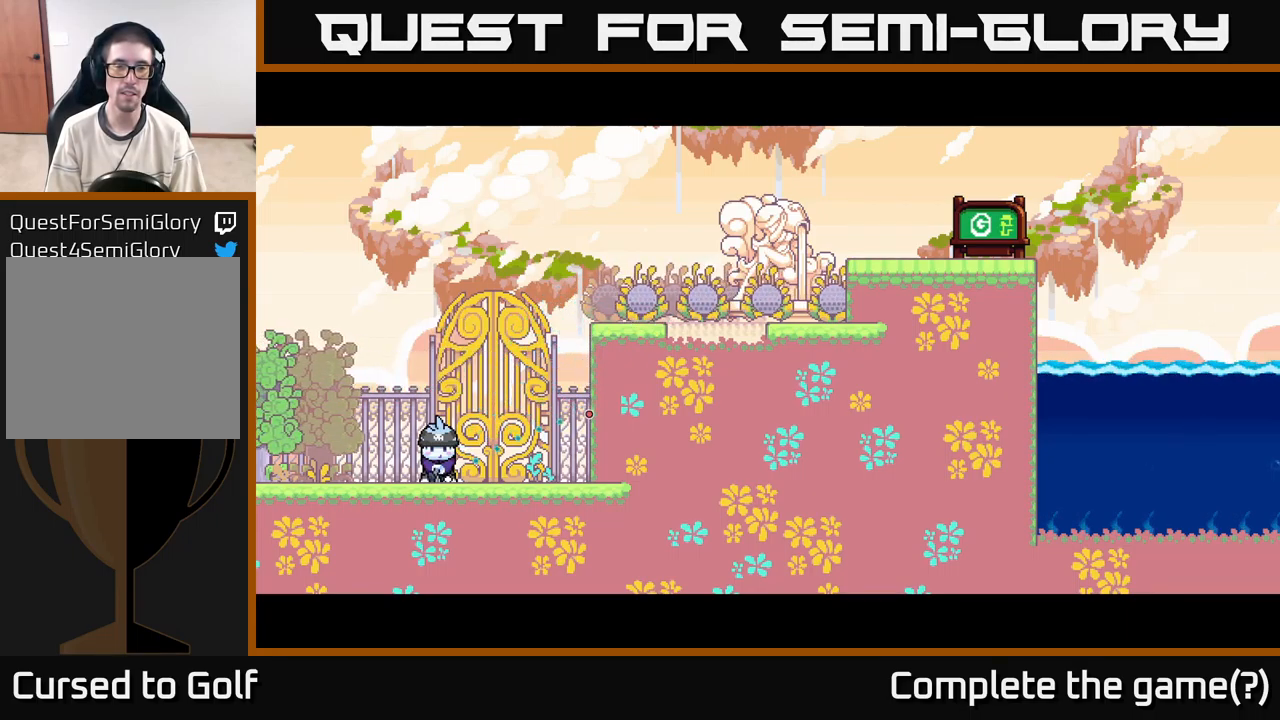
{"buttons": [], "left_stick": "center", "right_stick": "center", "events": []}
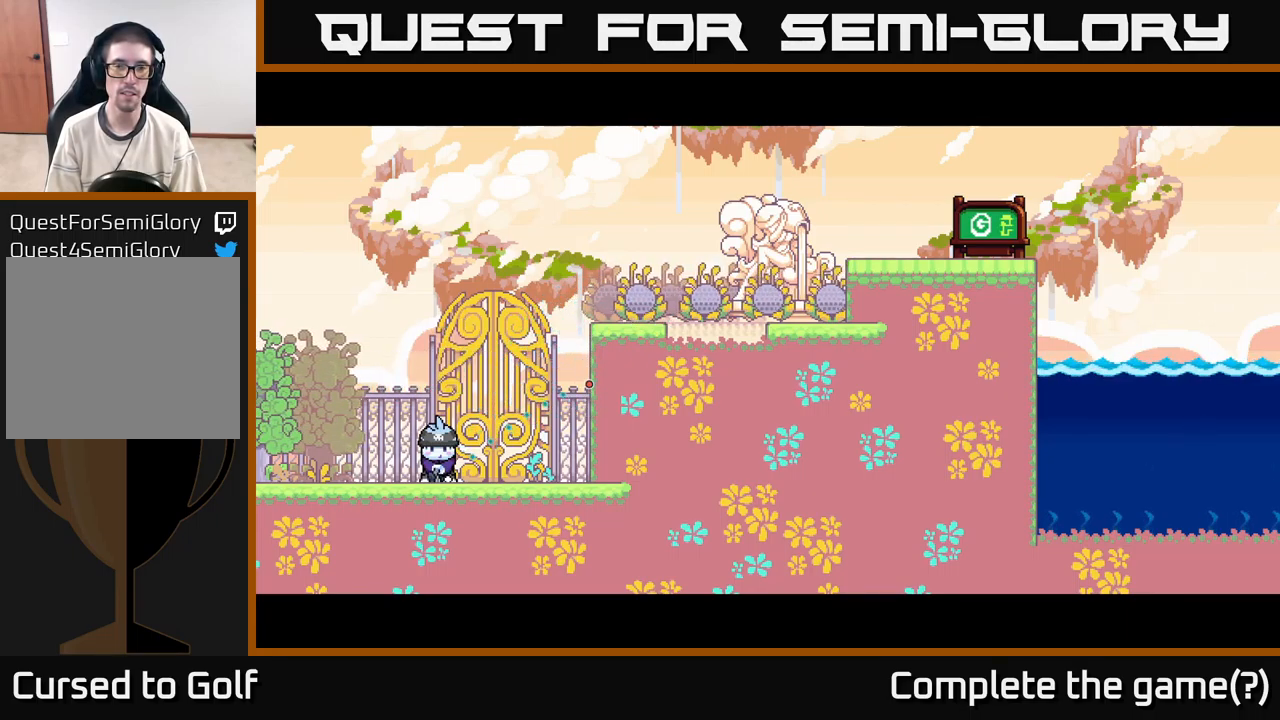
{"buttons": [], "left_stick": "center", "right_stick": "center", "events": []}
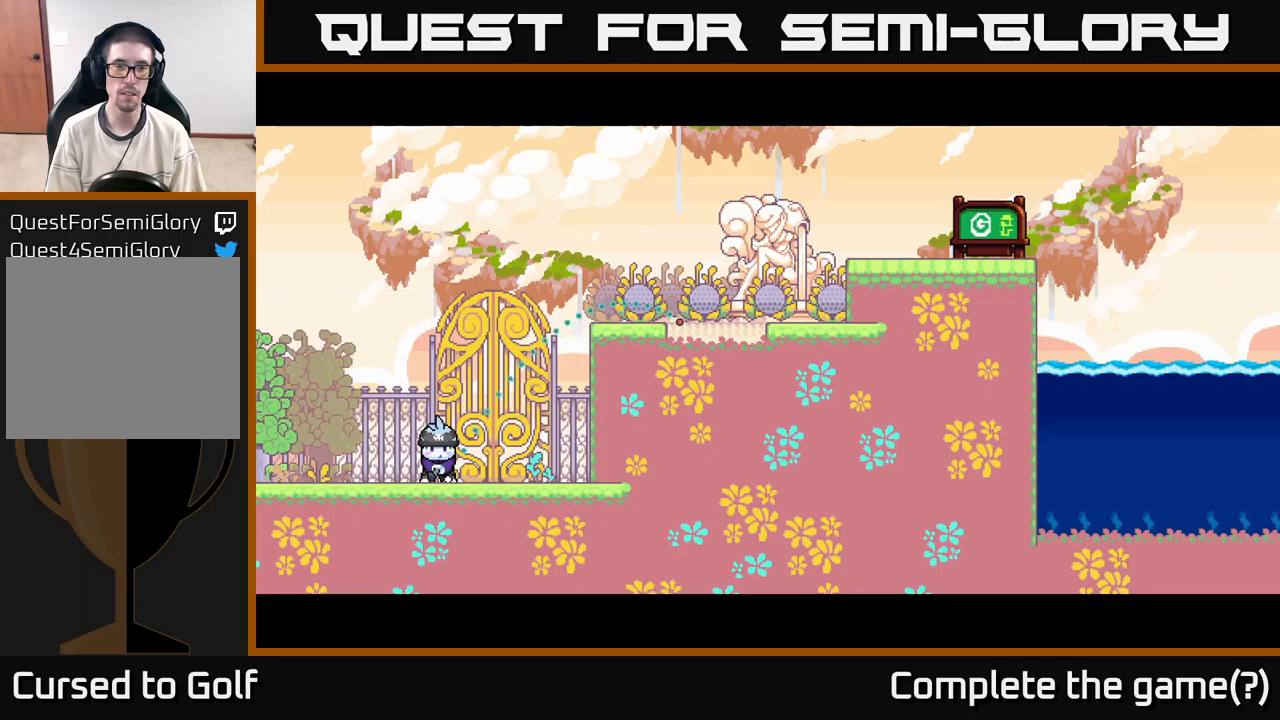
{"buttons": [], "left_stick": "center", "right_stick": "center", "events": []}
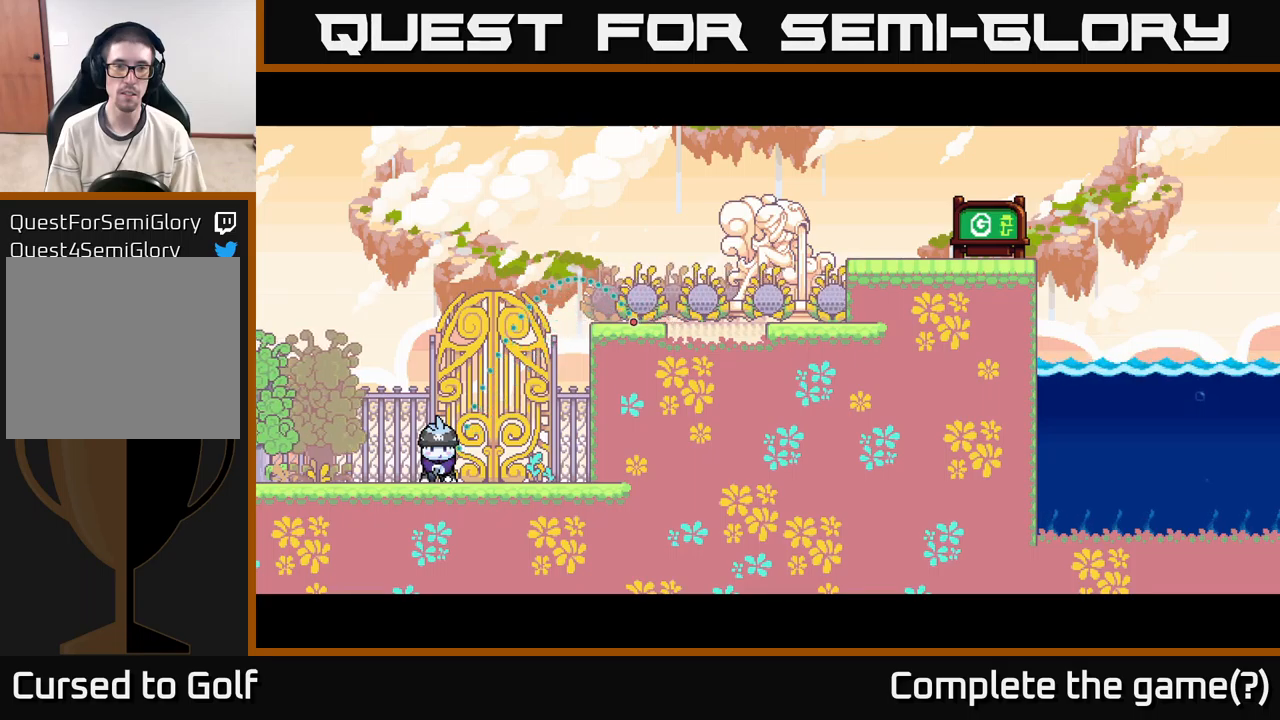
{"buttons": [], "left_stick": "center", "right_stick": "center", "events": [[167, "A", "down"], [317, "A", "up"]]}
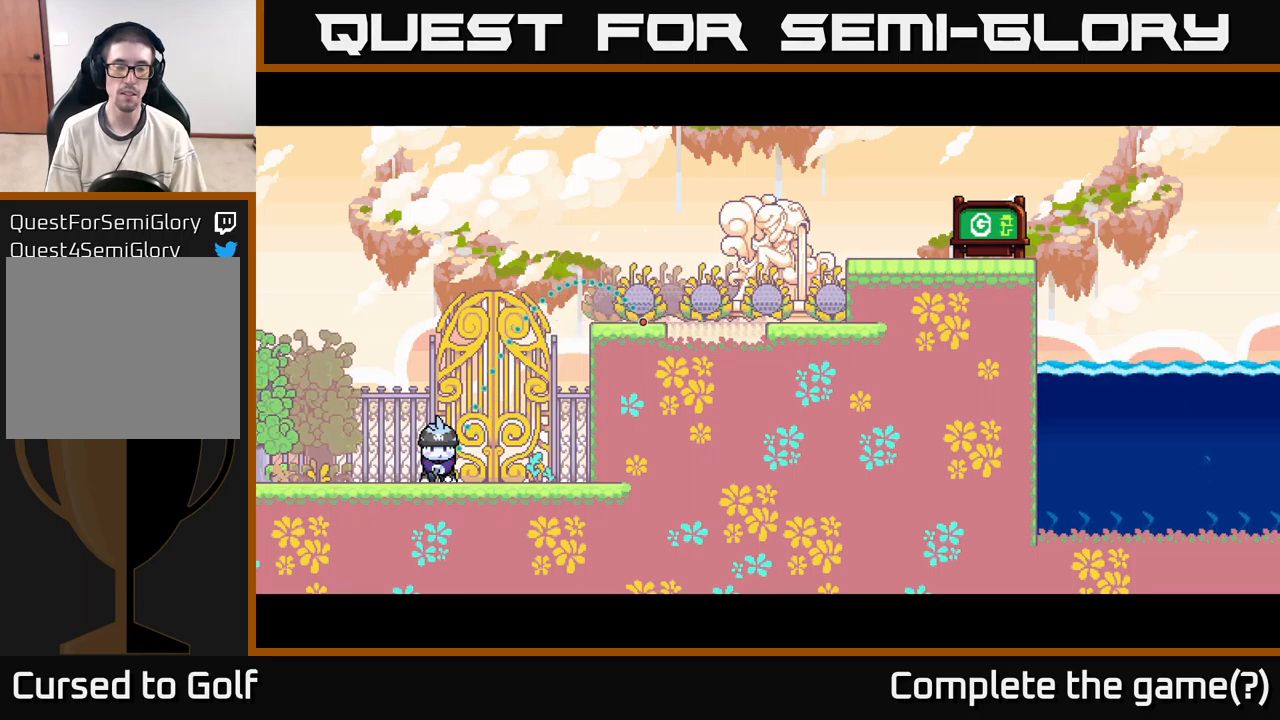
{"buttons": [], "left_stick": "left", "right_stick": "center", "events": [[284, "left_stick", "left"]]}
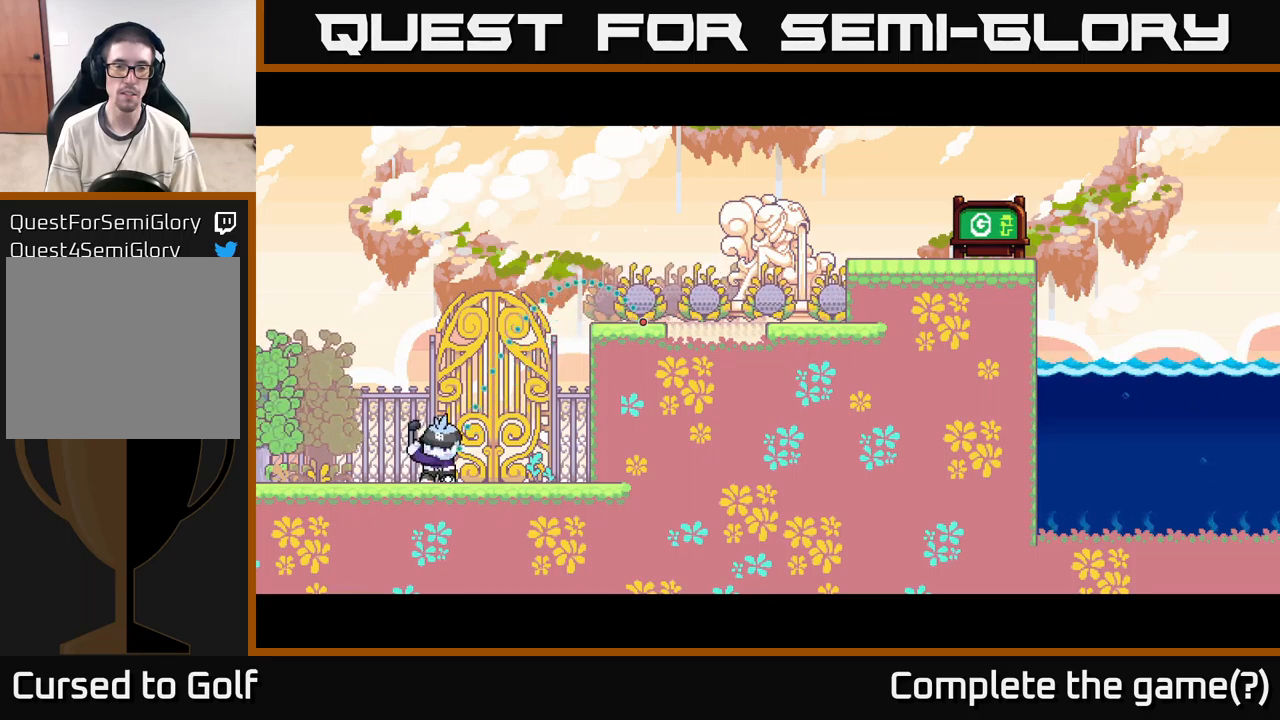
{"buttons": [], "left_stick": "left", "right_stick": "center", "events": []}
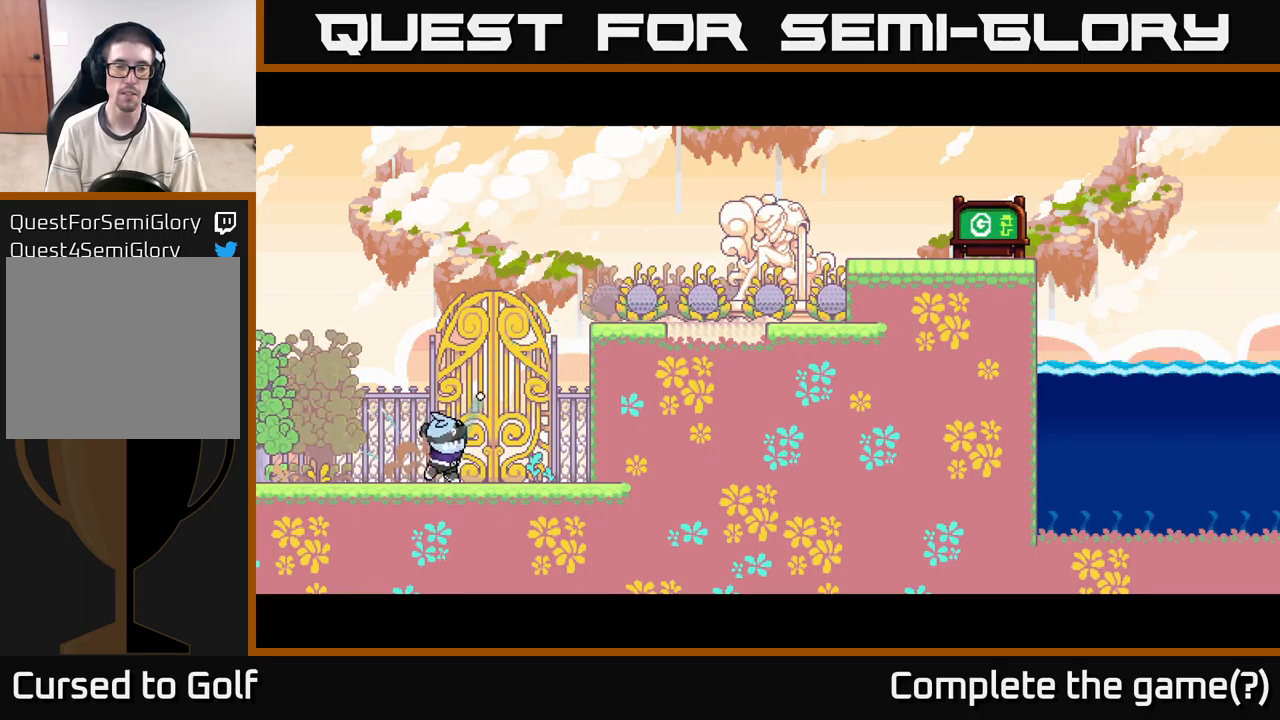
{"buttons": [], "left_stick": "left", "right_stick": "center", "events": [[100, "A", "down"], [167, "A", "up"], [234, "A", "down"], [350, "A", "up"]]}
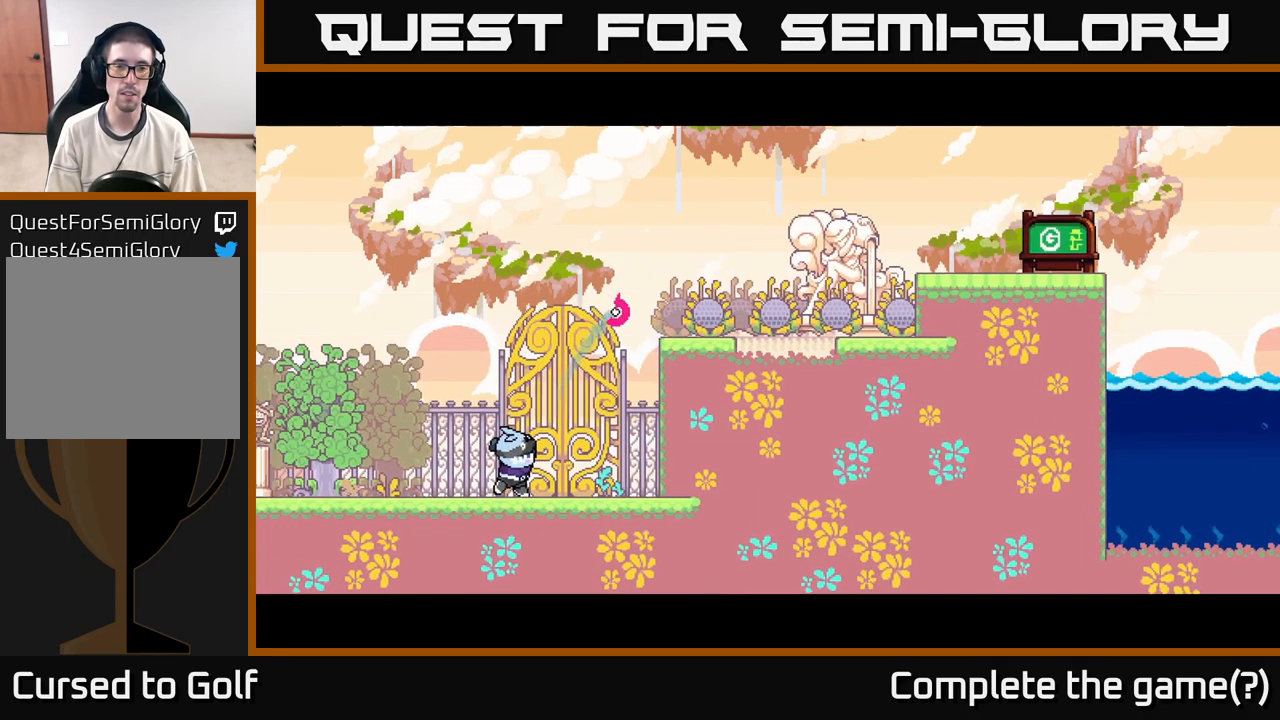
{"buttons": [], "left_stick": "center", "right_stick": "center", "events": [[84, "left_stick", "center"]]}
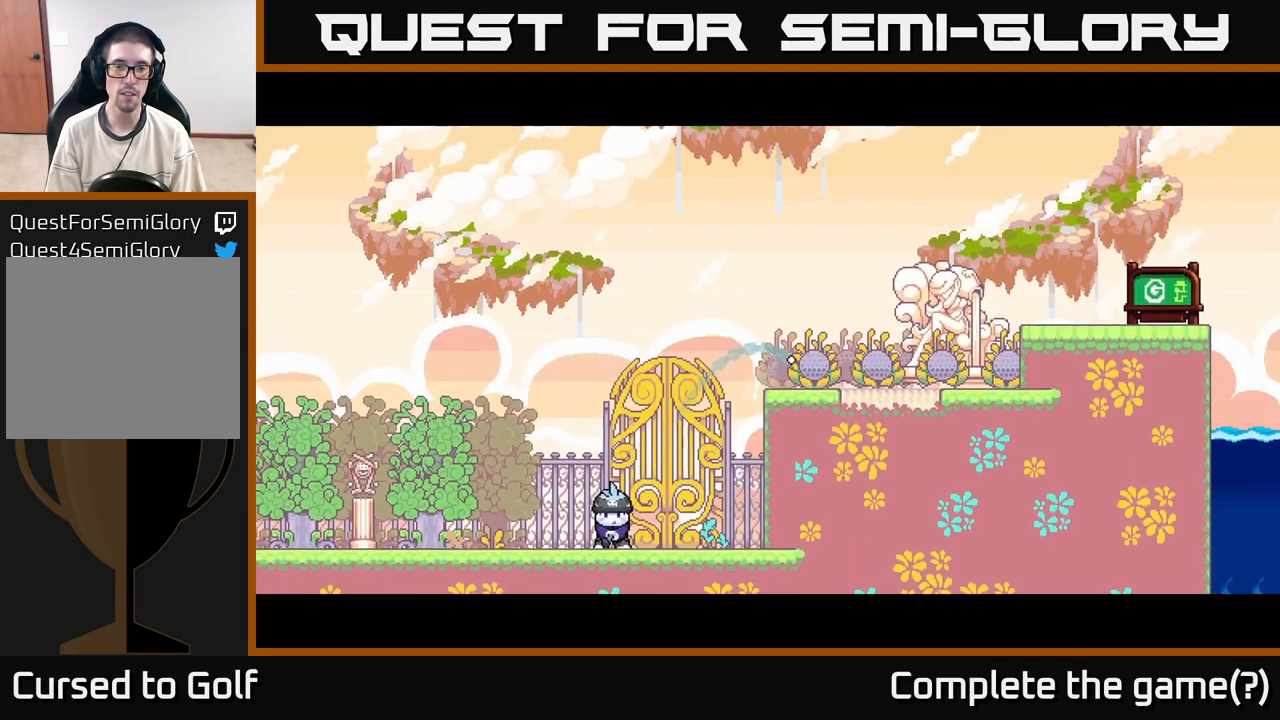
{"buttons": [], "left_stick": "center", "right_stick": "center", "events": []}
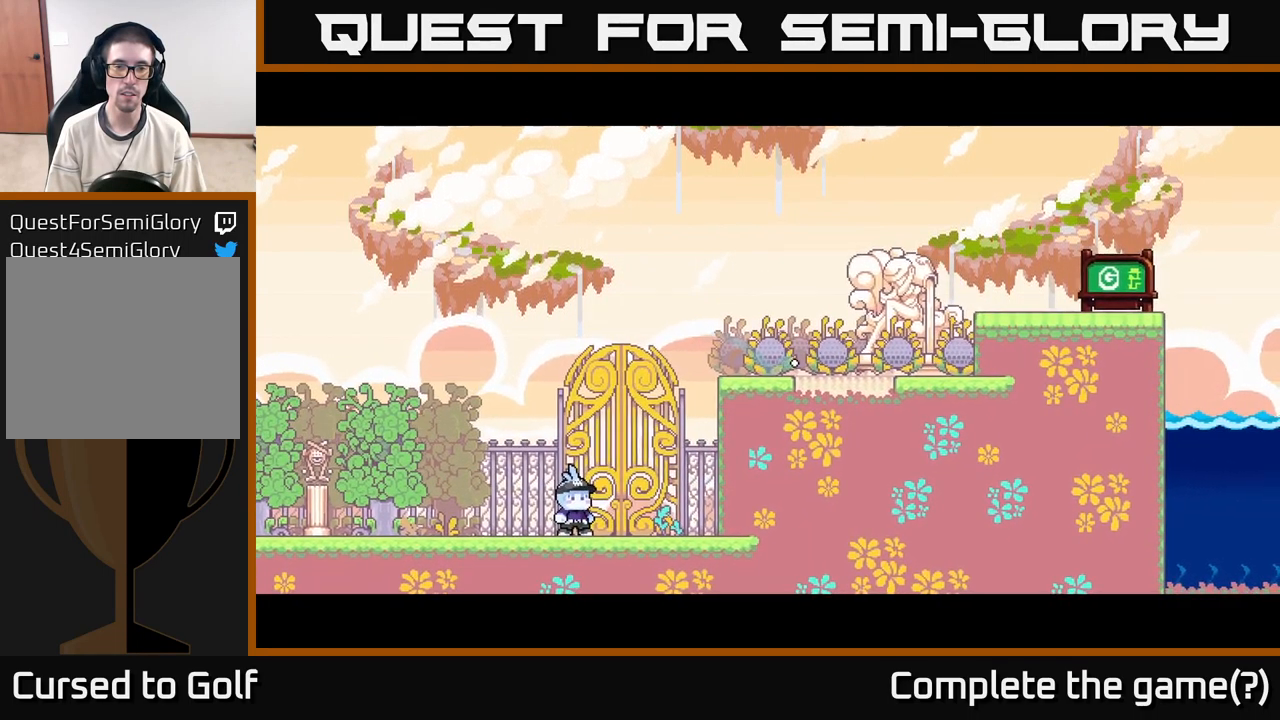
{"buttons": [], "left_stick": "center", "right_stick": "center", "events": [[84, "left_stick", "left"], [167, "A", "down"], [234, "A", "up"], [384, "left_stick", "center"]]}
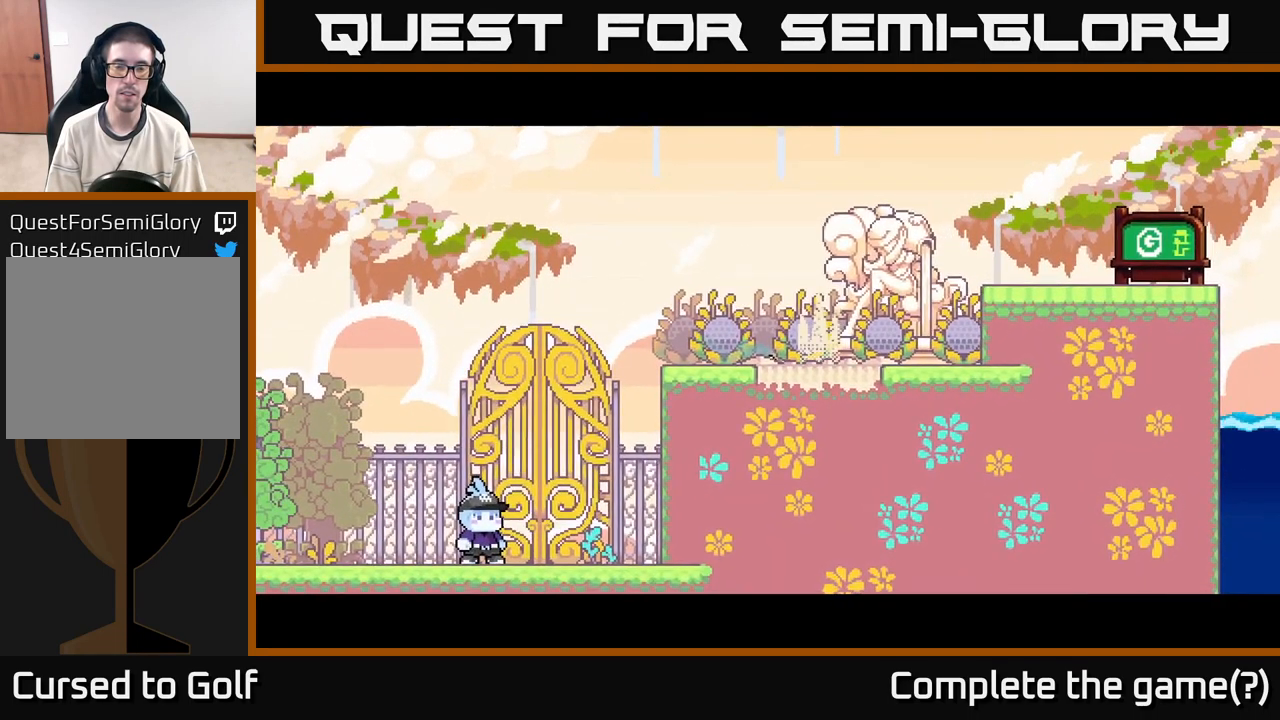
{"buttons": [], "left_stick": "center", "right_stick": "up-right", "events": [[267, "right_stick", "up-right"]]}
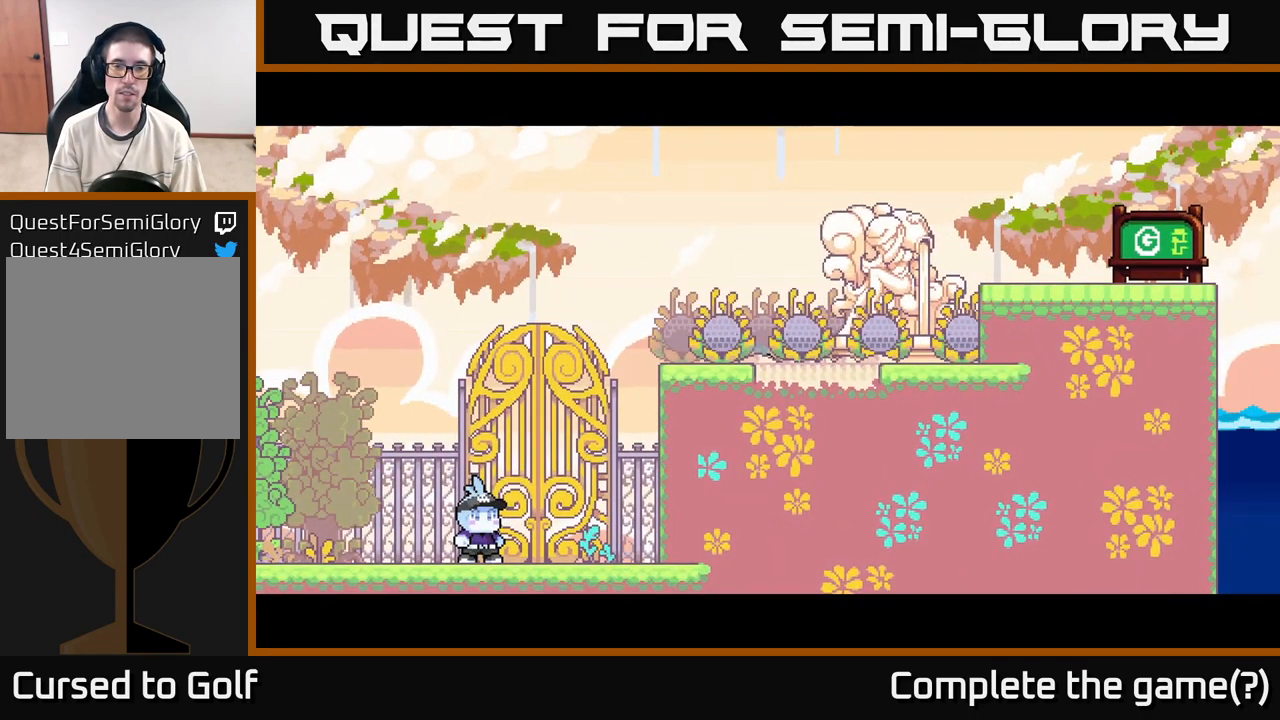
{"buttons": ["R2"], "left_stick": "center", "right_stick": "center", "events": [[150, "left_stick", "right"], [317, "right_stick", "center"], [350, "R2", "down"], [400, "left_stick", "center"]]}
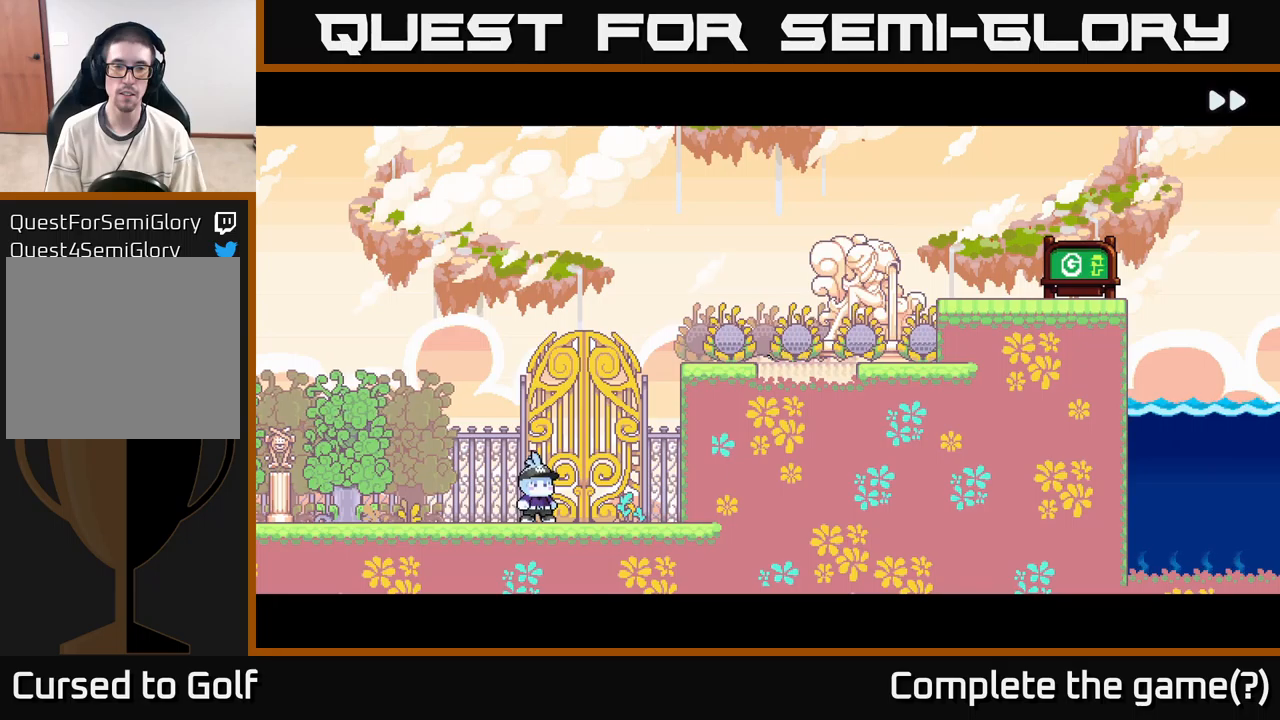
{"buttons": ["R2"], "left_stick": "center", "right_stick": "center", "events": []}
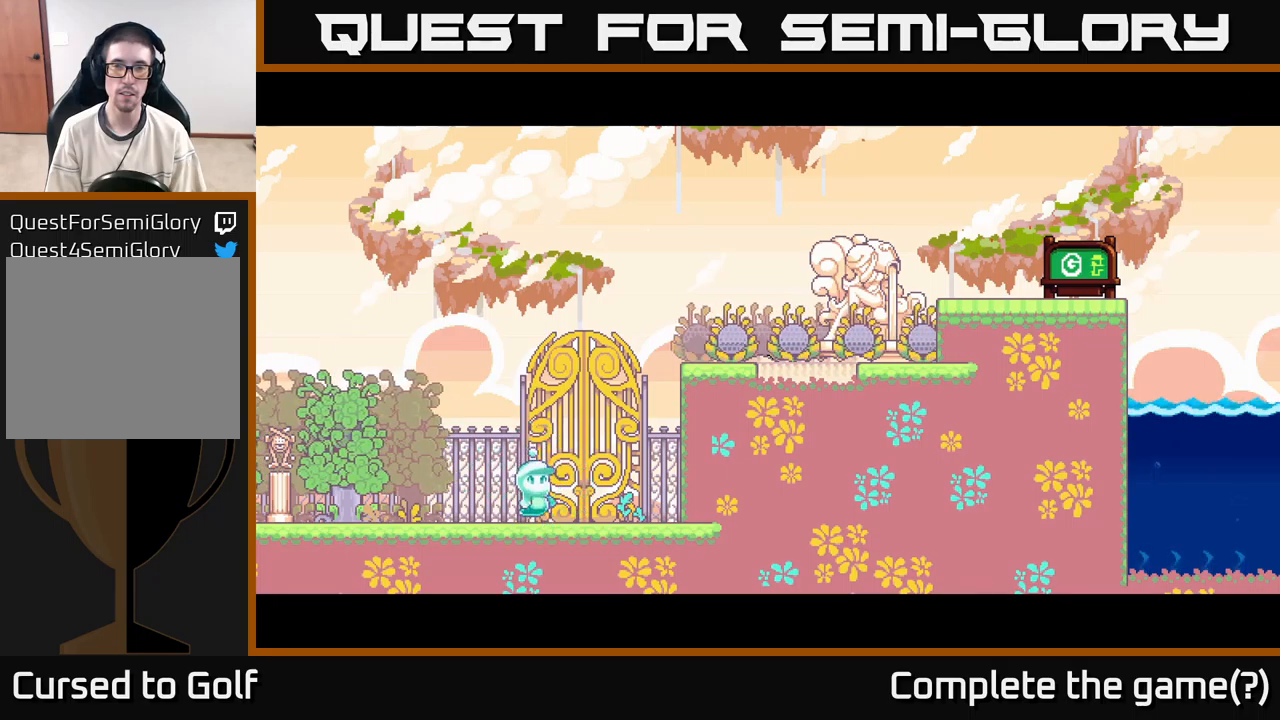
{"buttons": ["R2"], "left_stick": "center", "right_stick": "center", "events": []}
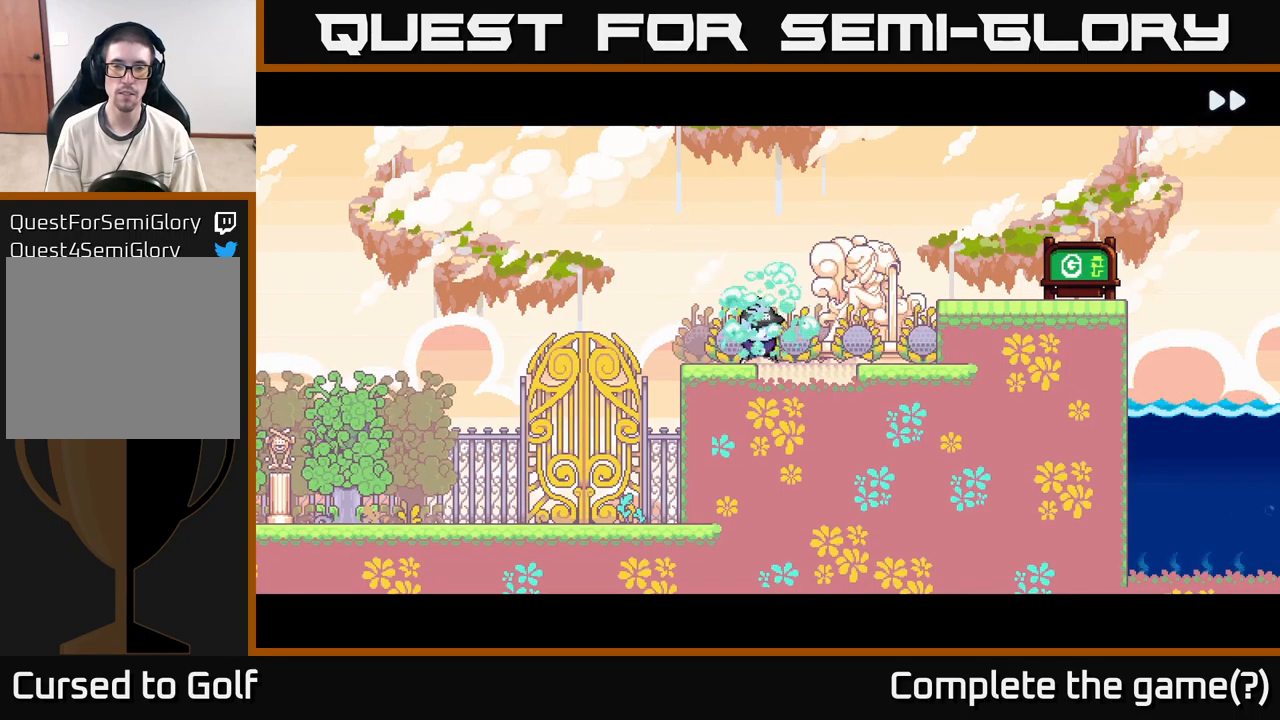
{"buttons": [], "left_stick": "right", "right_stick": "up-right", "events": [[133, "left_stick", "right"], [150, "R2", "up"], [250, "right_stick", "up-right"]]}
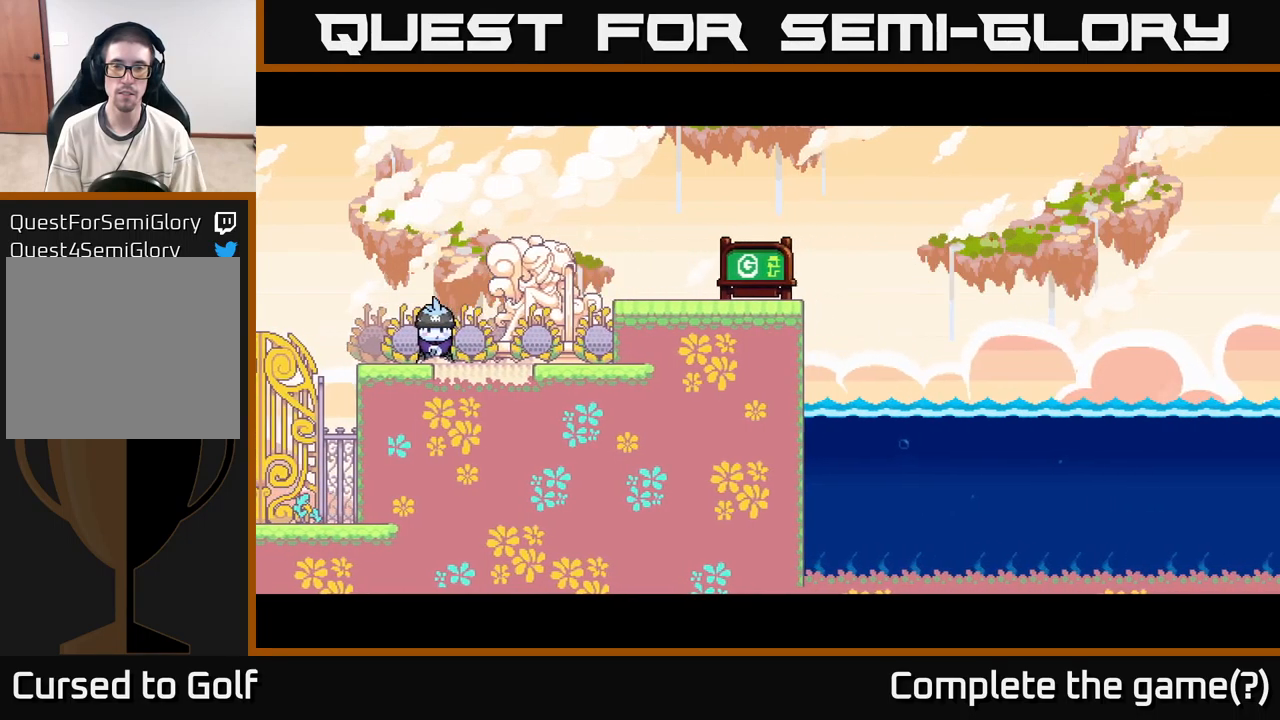
{"buttons": [], "left_stick": "center", "right_stick": "up-right", "events": [[50, "left_stick", "center"]]}
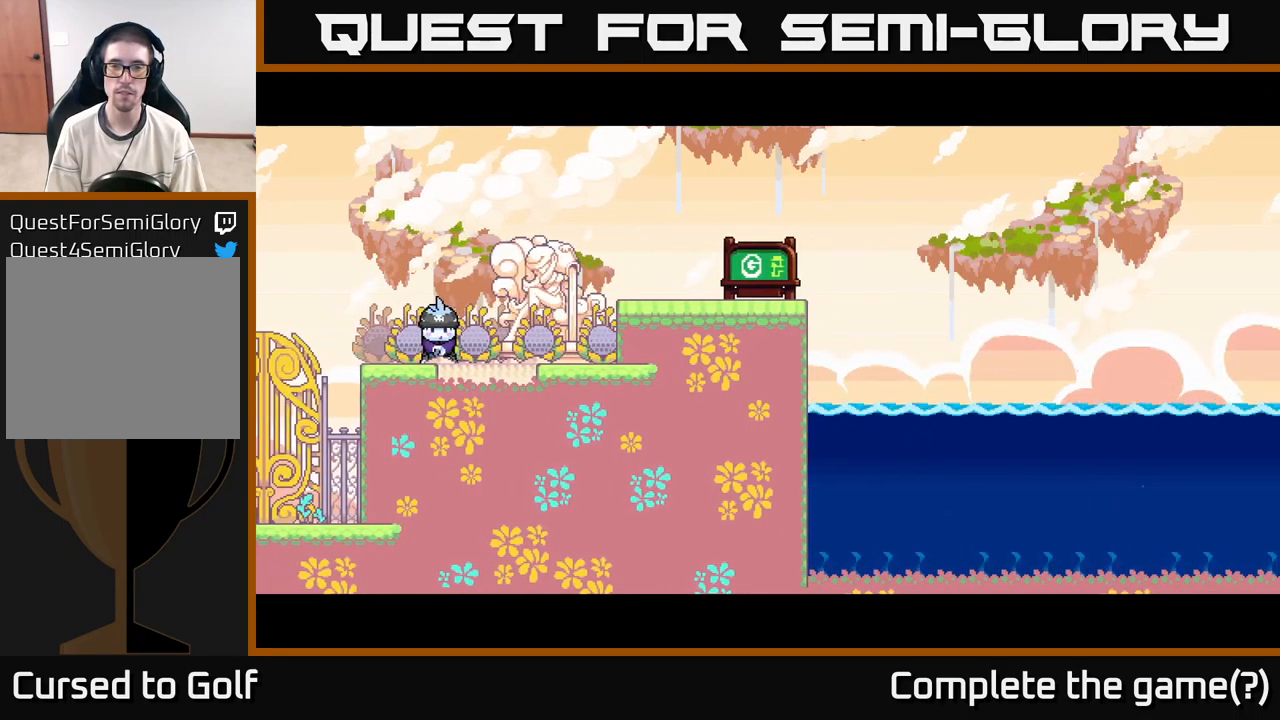
{"buttons": [], "left_stick": "center", "right_stick": "center", "events": [[66, "left_stick", "up-right"], [183, "right_stick", "up"], [383, "left_stick", "center"], [383, "right_stick", "center"]]}
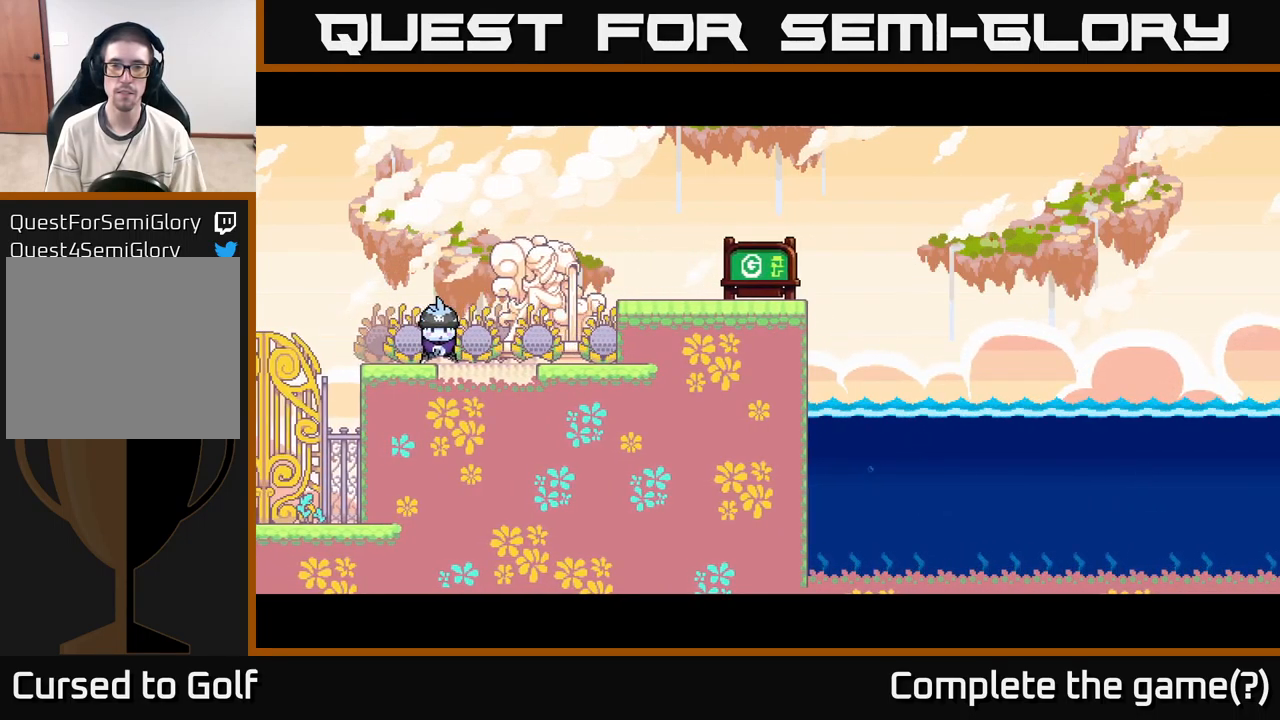
{"buttons": ["A"], "left_stick": "center", "right_stick": "center", "events": [[50, "A", "down"], [166, "A", "up"], [466, "A", "down"]]}
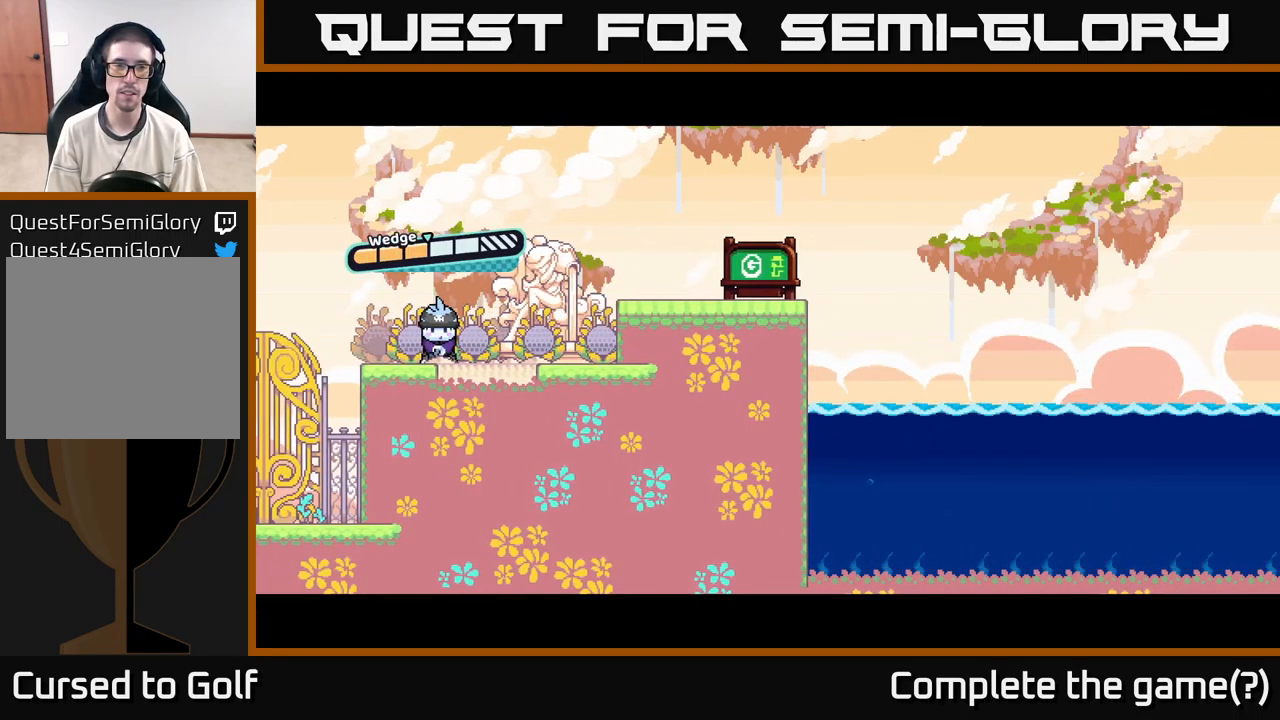
{"buttons": [], "left_stick": "center", "right_stick": "center", "events": [[100, "A", "up"]]}
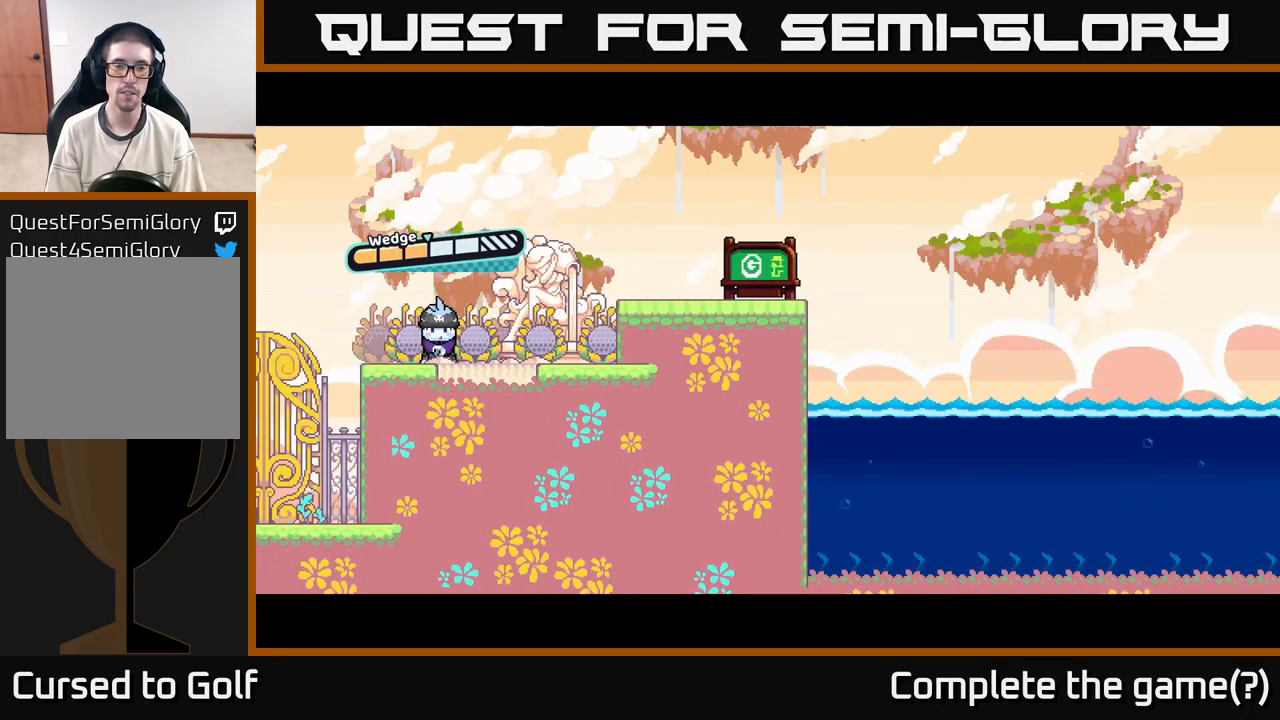
{"buttons": [], "left_stick": "center", "right_stick": "center", "events": []}
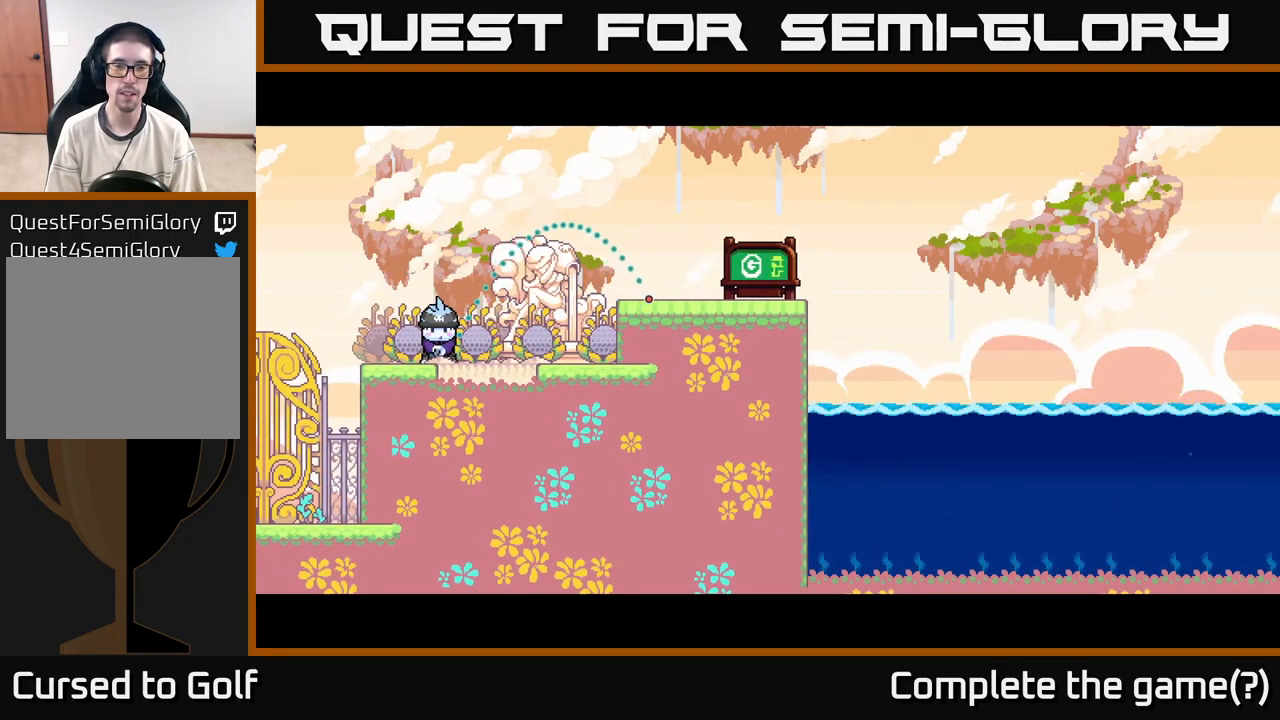
{"buttons": [], "left_stick": "center", "right_stick": "center", "events": []}
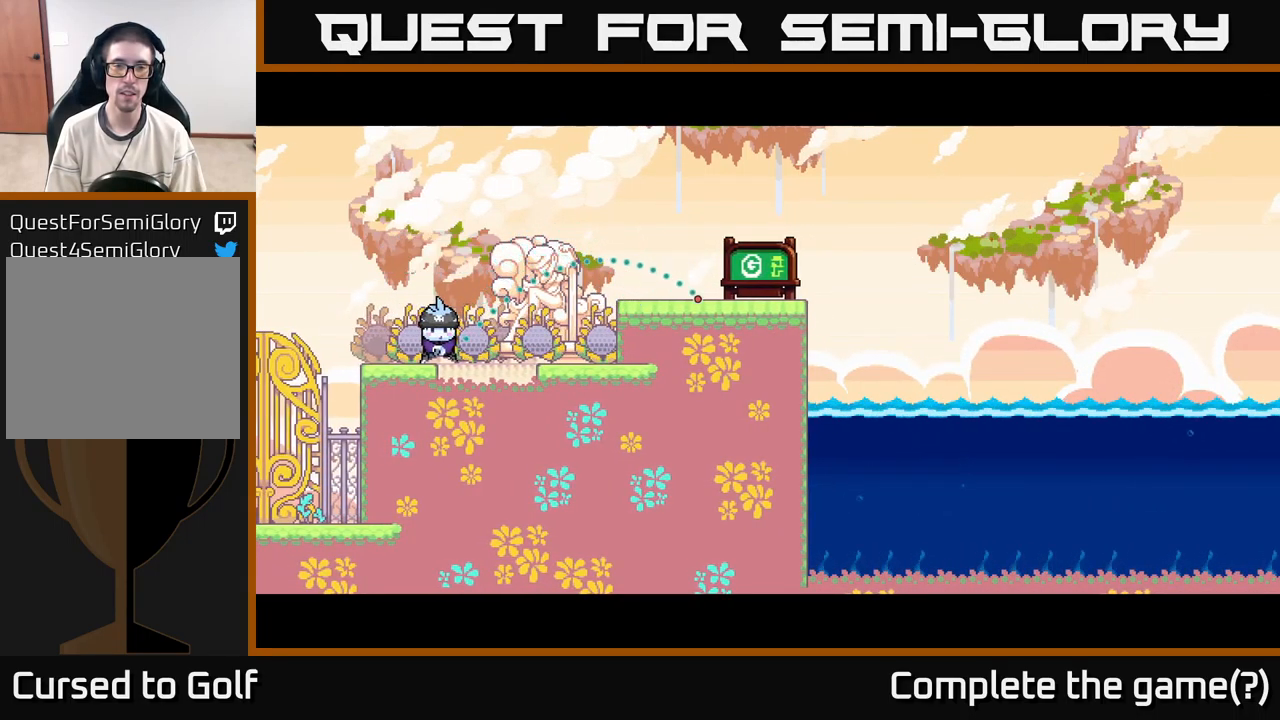
{"buttons": [], "left_stick": "center", "right_stick": "center", "events": [[33, "A", "down"], [216, "A", "up"]]}
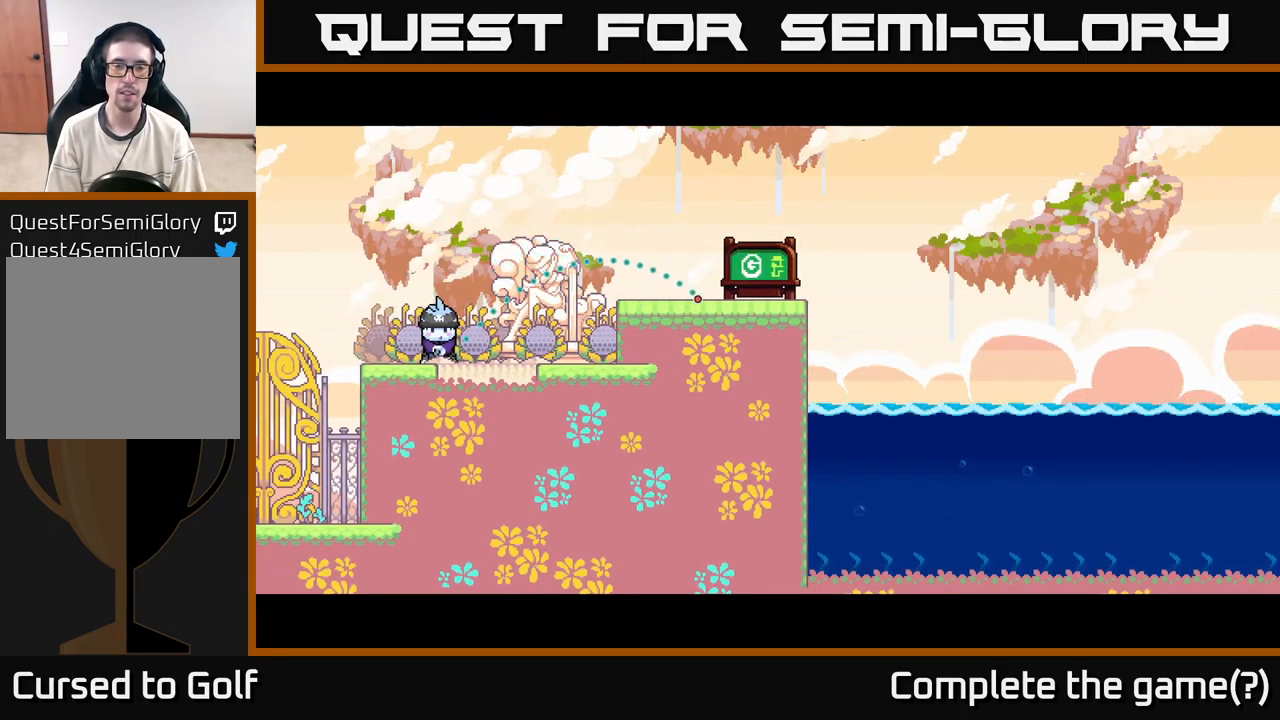
{"buttons": [], "left_stick": "center", "right_stick": "center", "events": []}
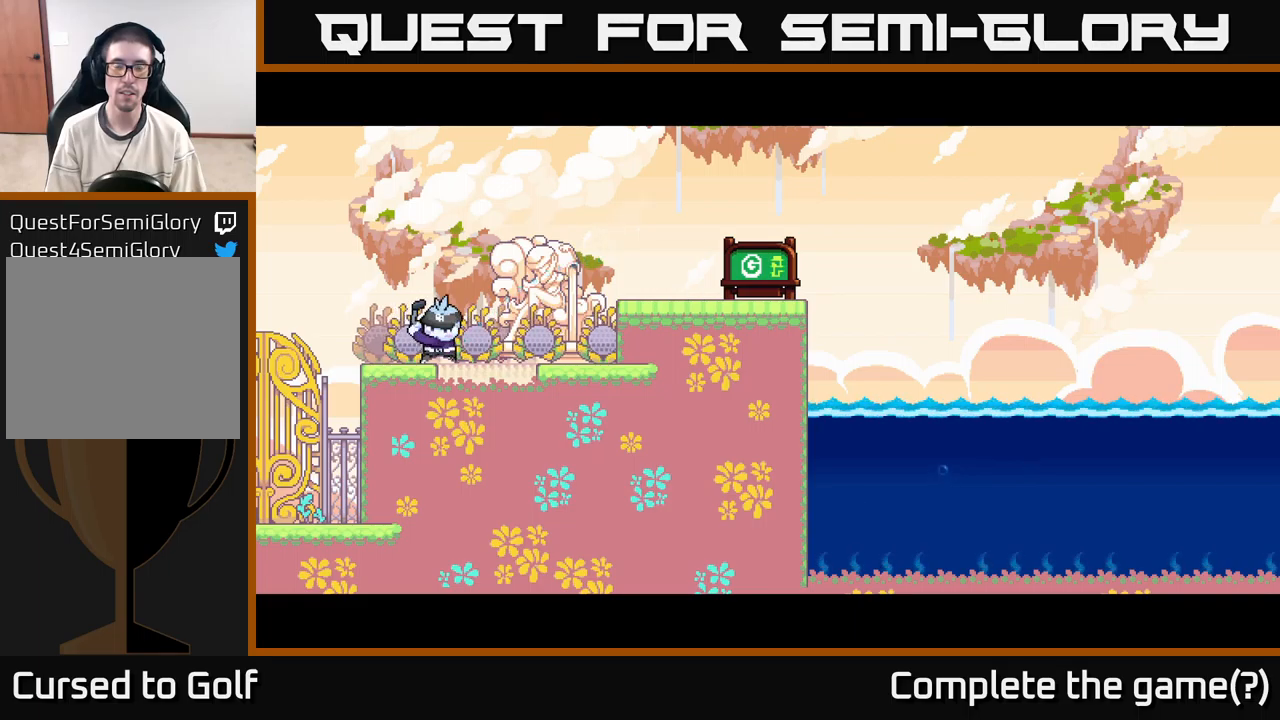
{"buttons": [], "left_stick": "center", "right_stick": "center", "events": []}
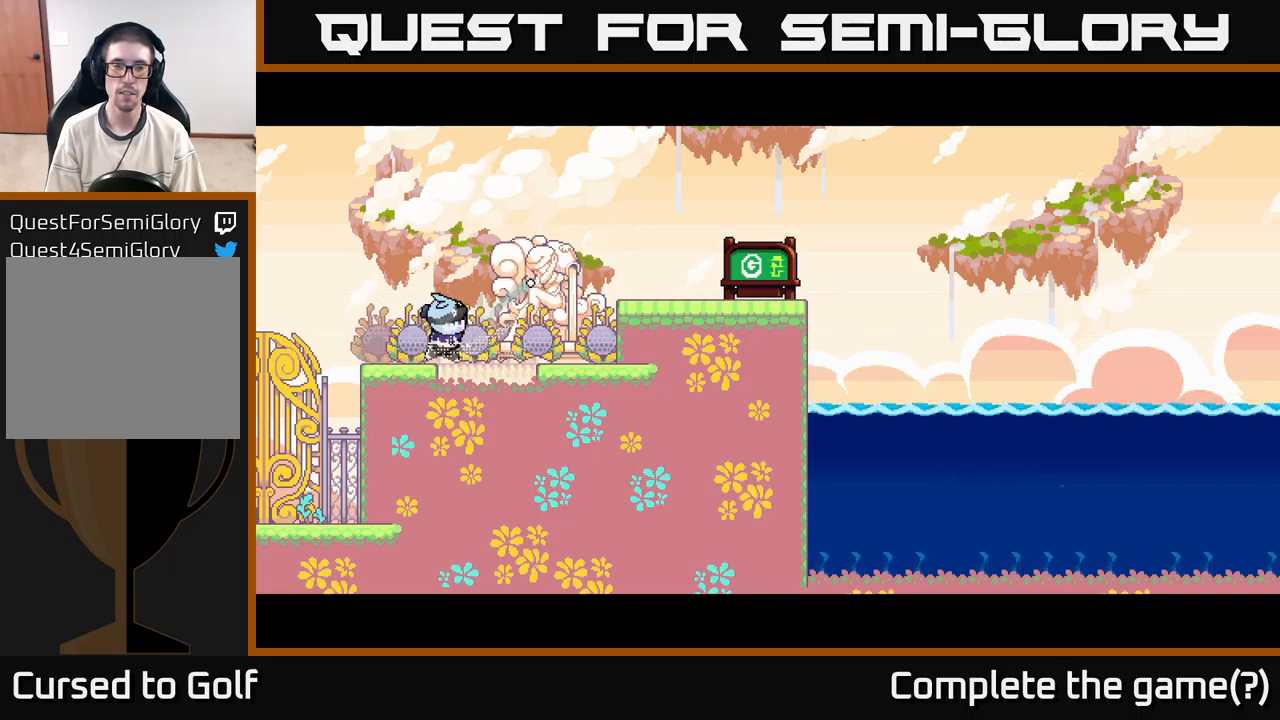
{"buttons": [], "left_stick": "center", "right_stick": "center", "events": []}
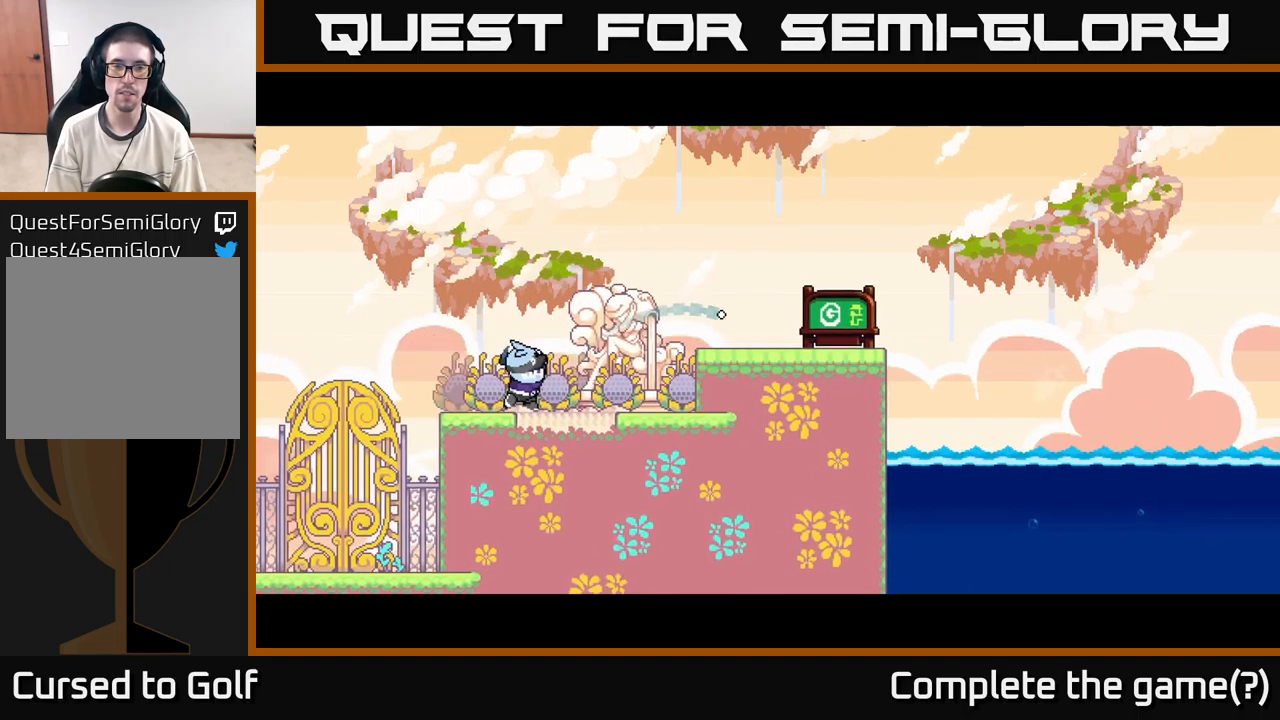
{"buttons": [], "left_stick": "center", "right_stick": "center", "events": []}